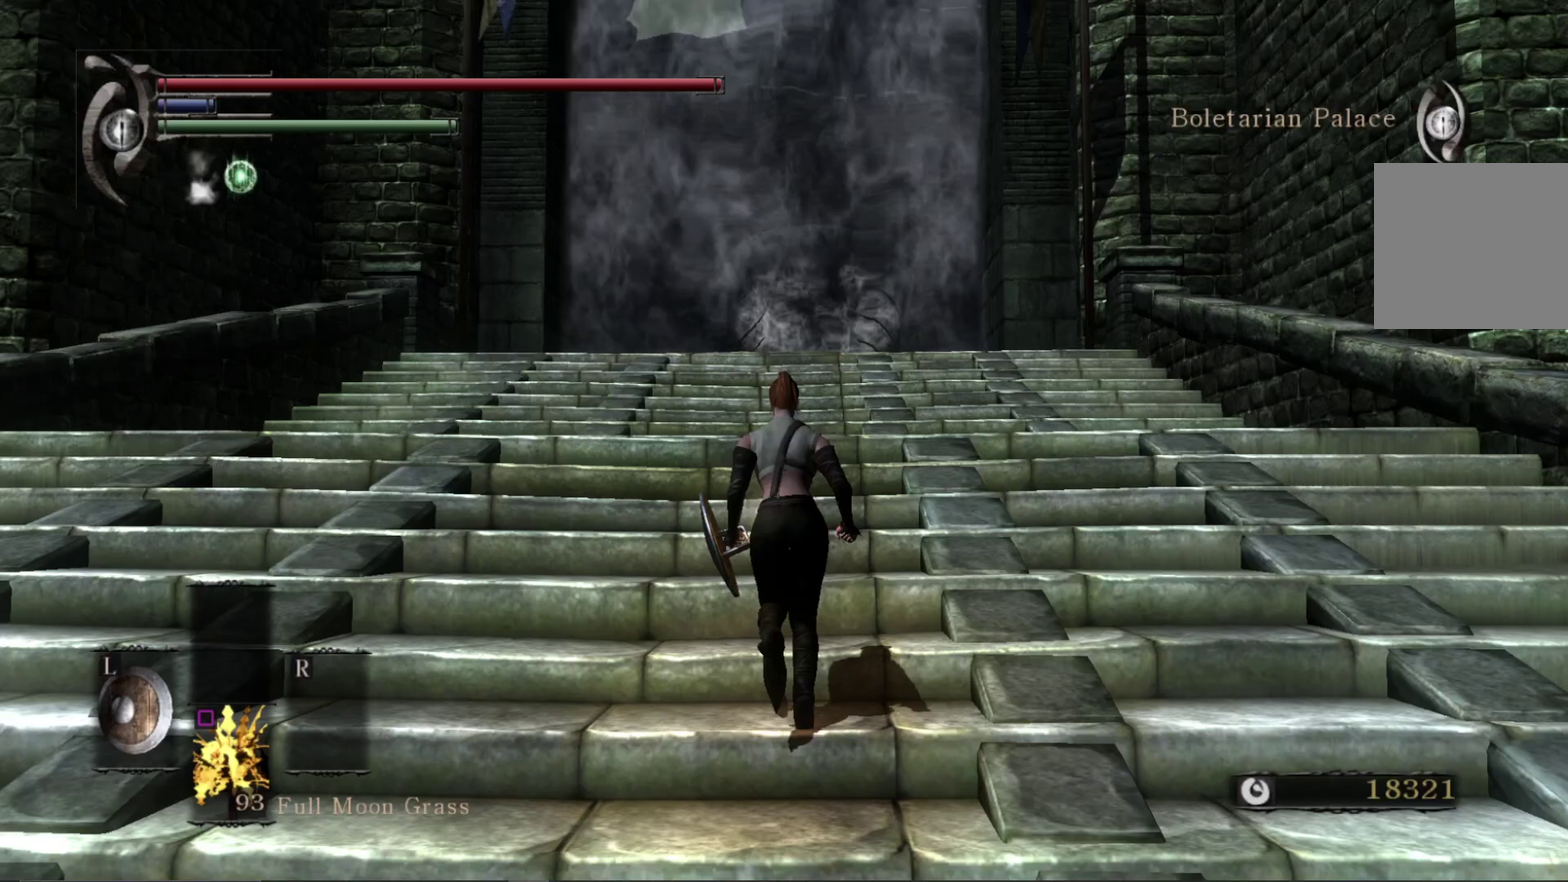
Gameplay with a controller (Xbox layout); each line is a JSON object with the inputs held at the frame after it (dt_ms = milliseconds from this image to that frame). "events" lists button and stick changes between this image and that frame as [ms after this image, input, new state], when the widget could be followed in between.
{"dt_ms": 600, "buttons": [], "left_stick": "up", "right_stick": "center", "events": []}
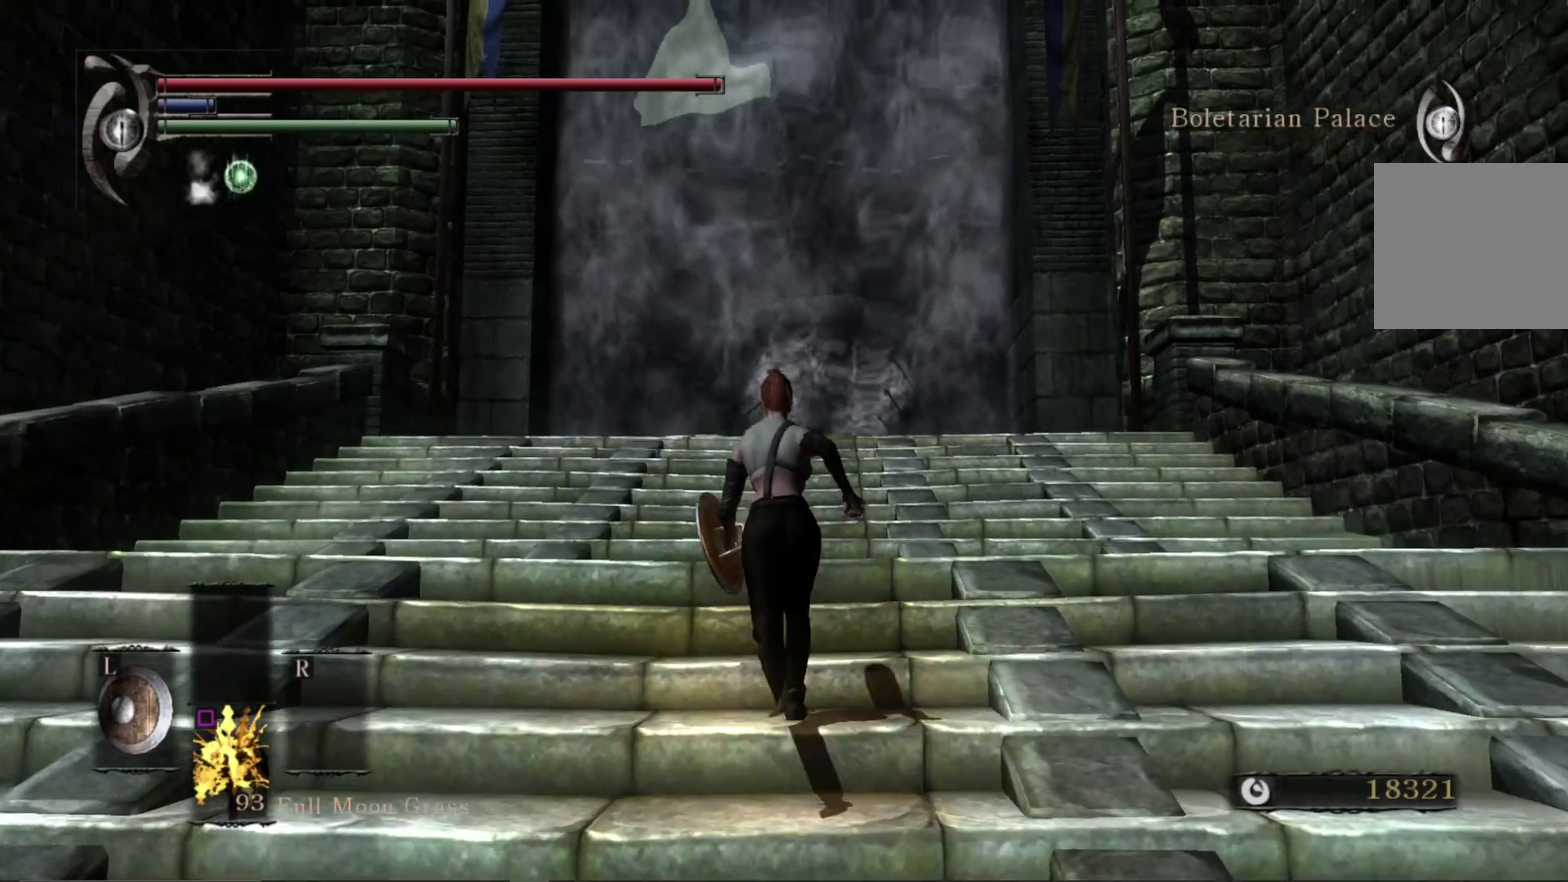
{"dt_ms": 600, "buttons": [], "left_stick": "up-left", "right_stick": "center", "events": [[50, "left_stick", "up-left"]]}
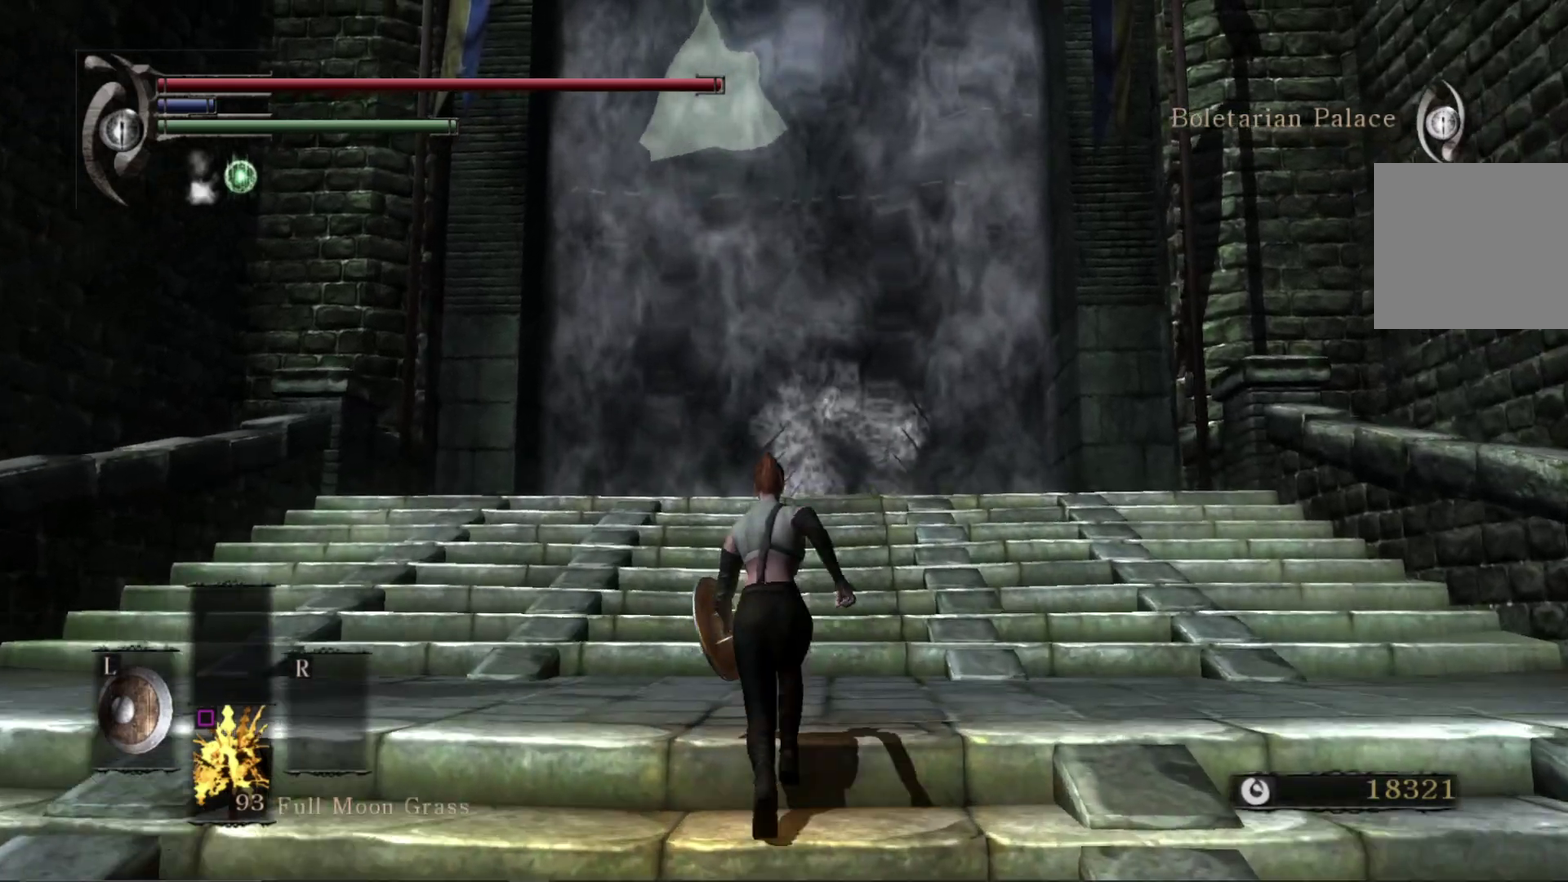
{"dt_ms": 500, "buttons": [], "left_stick": "up", "right_stick": "down-right"}
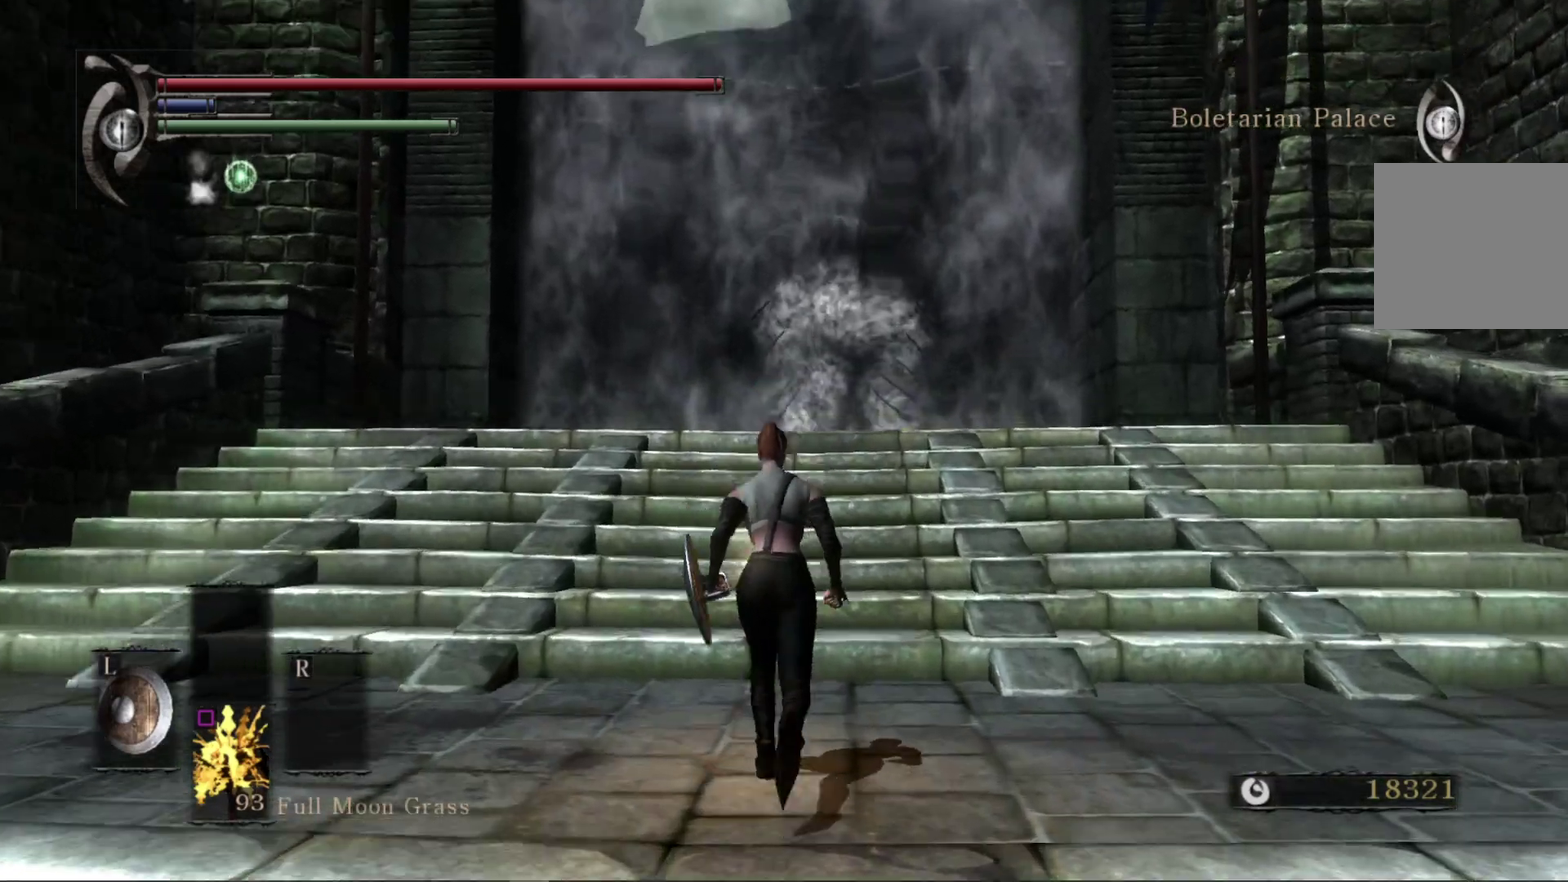
{"dt_ms": 300, "buttons": [], "left_stick": "up", "right_stick": "center"}
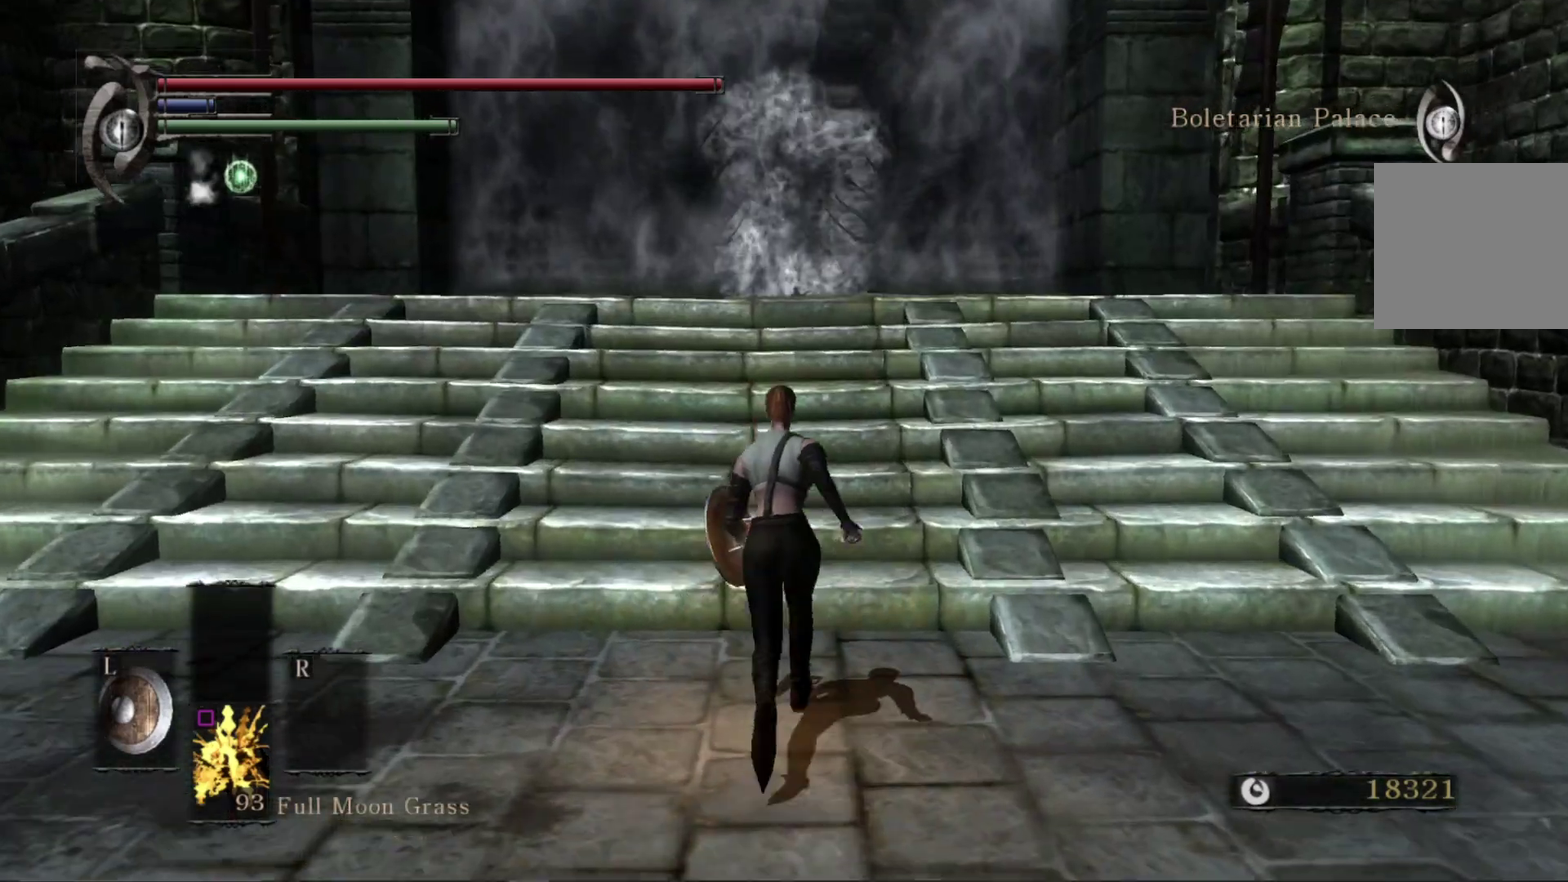
{"dt_ms": 300, "buttons": [], "left_stick": "up", "right_stick": "center", "events": []}
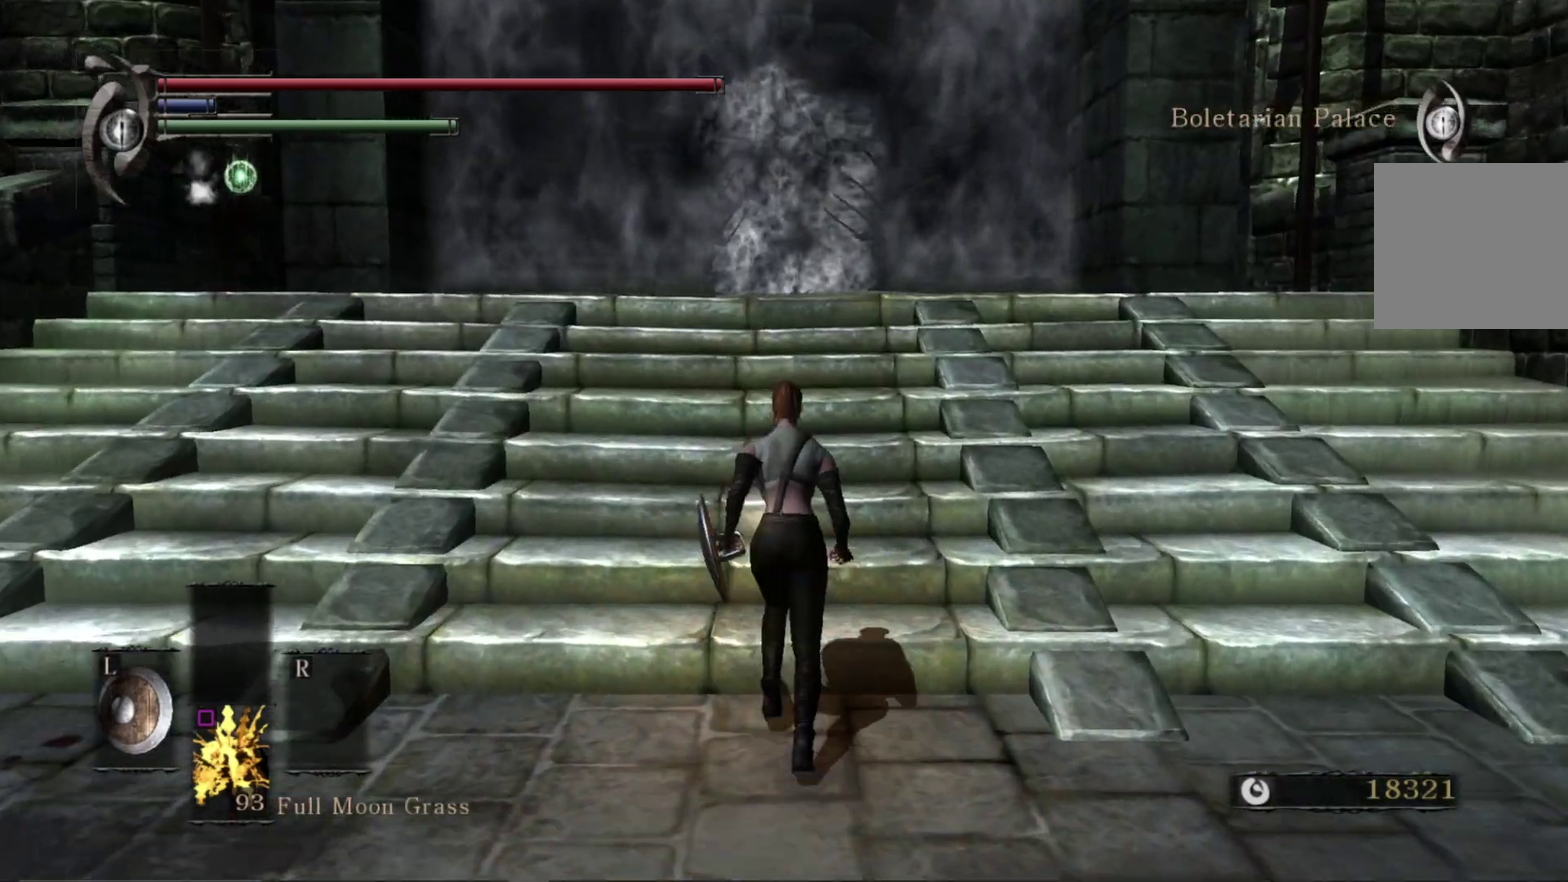
{"dt_ms": 600, "buttons": ["B"], "left_stick": "up", "right_stick": "center", "events": [[350, "B", "down"]]}
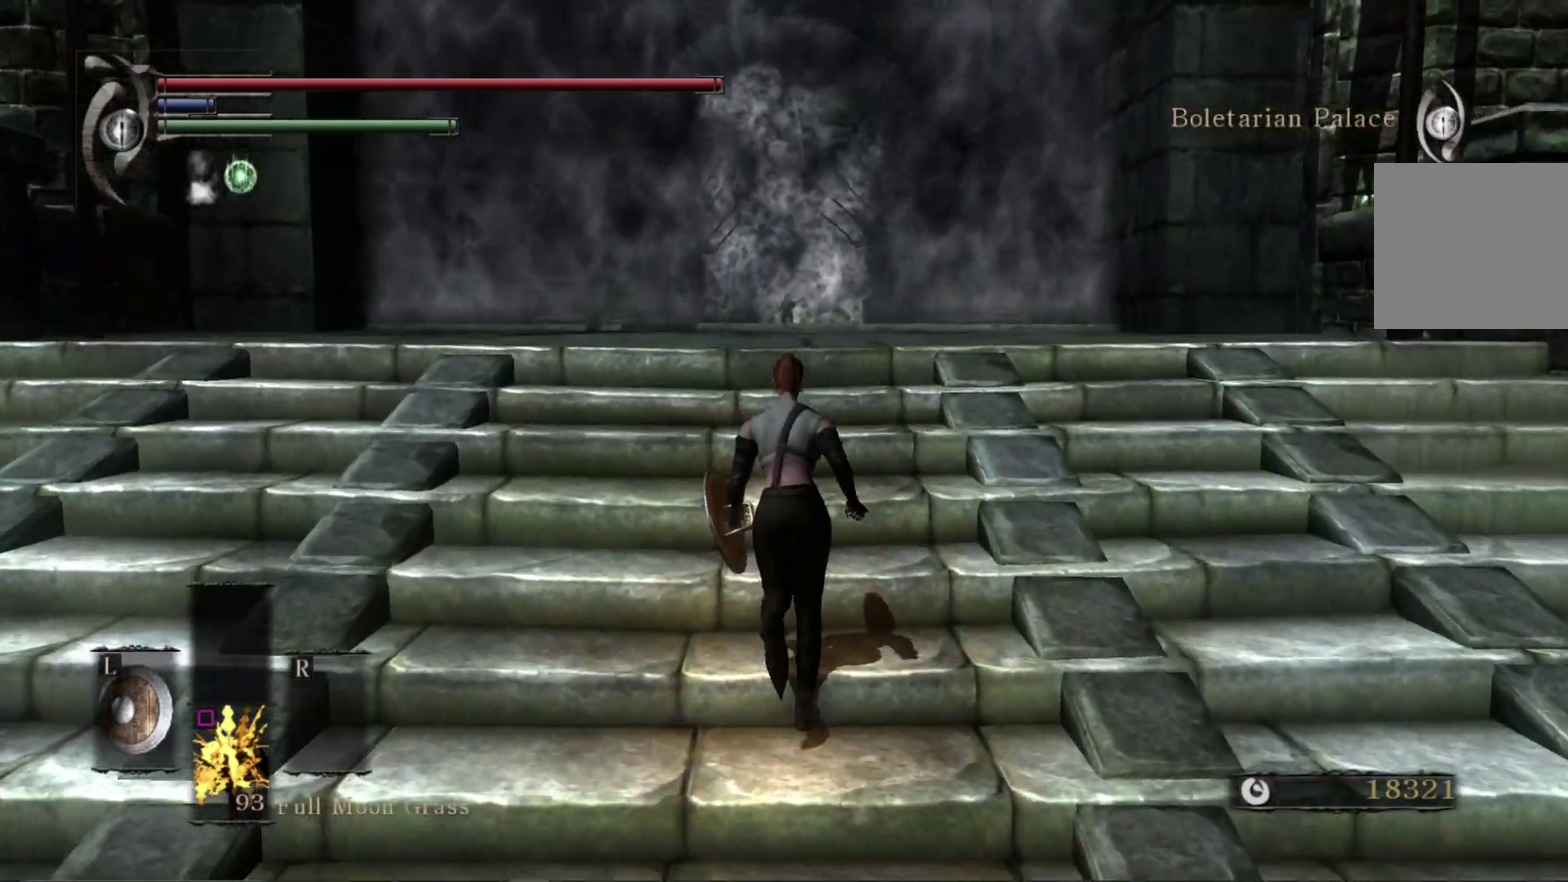
{"dt_ms": 600, "buttons": ["B"], "left_stick": "up", "right_stick": "center", "events": [[200, "right_stick", "down"], [300, "right_stick", "center"]]}
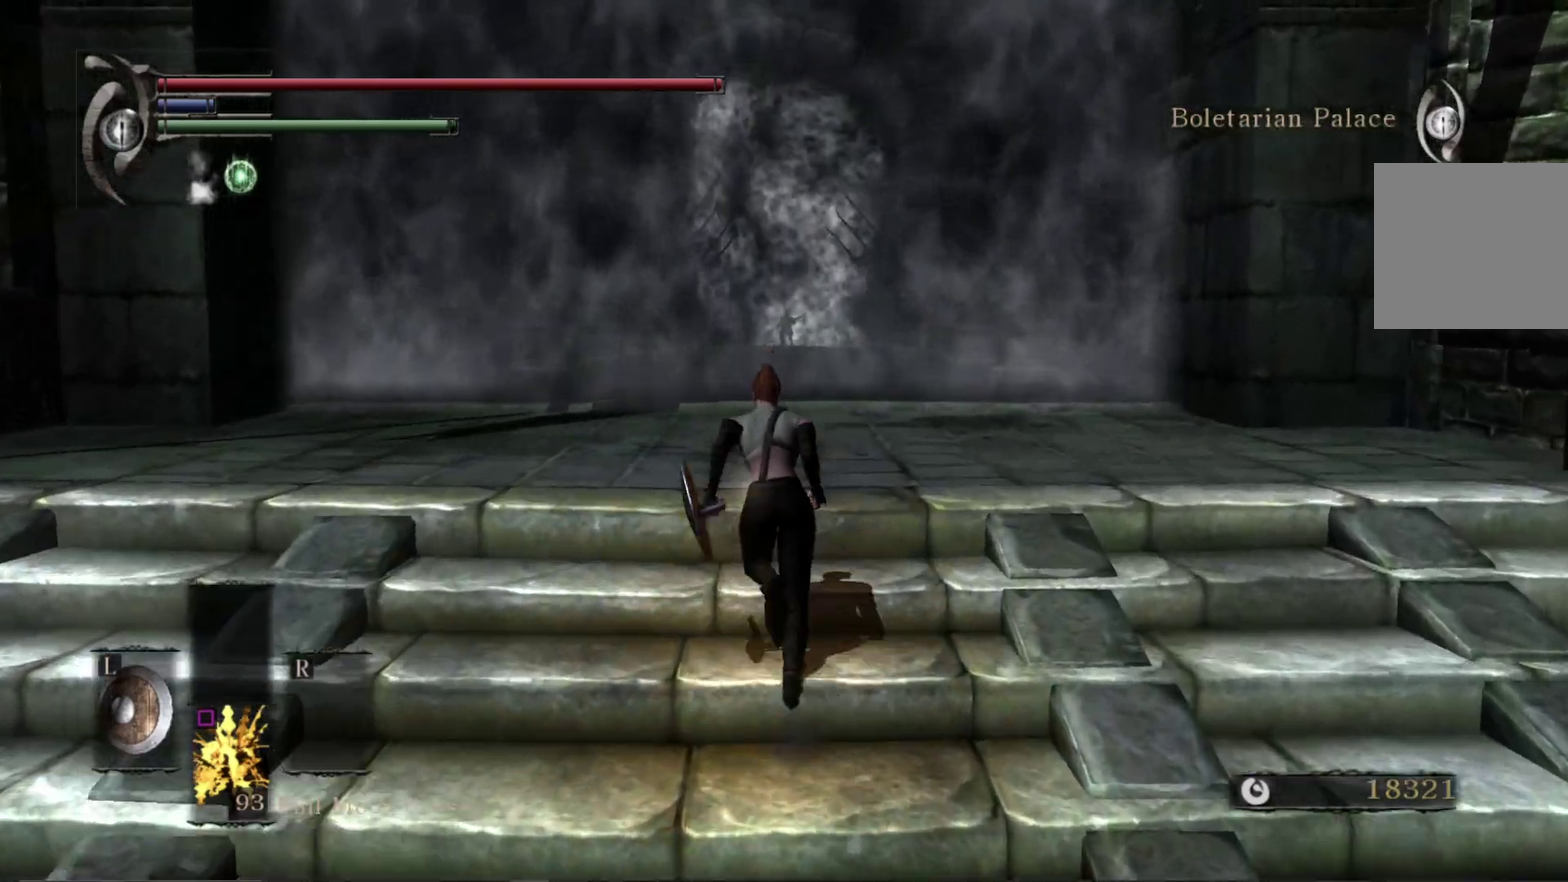
{"dt_ms": 500, "buttons": [], "left_stick": "up", "right_stick": "center", "events": [[67, "right_stick", "down"], [367, "B", "up"], [417, "right_stick", "center"]]}
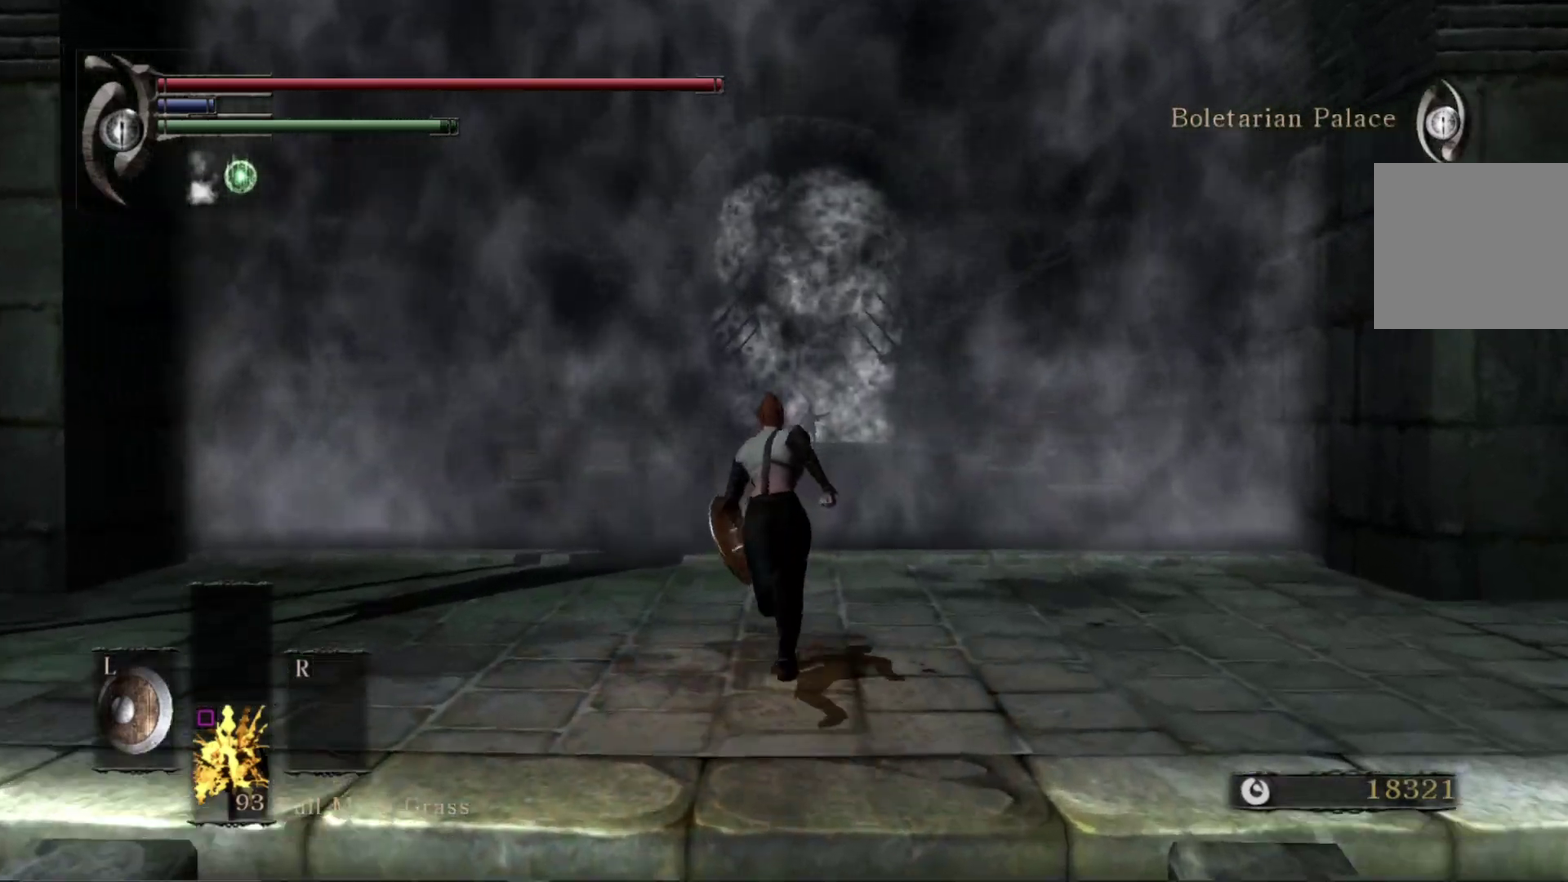
{"dt_ms": 700, "buttons": [], "left_stick": "up", "right_stick": "center", "events": []}
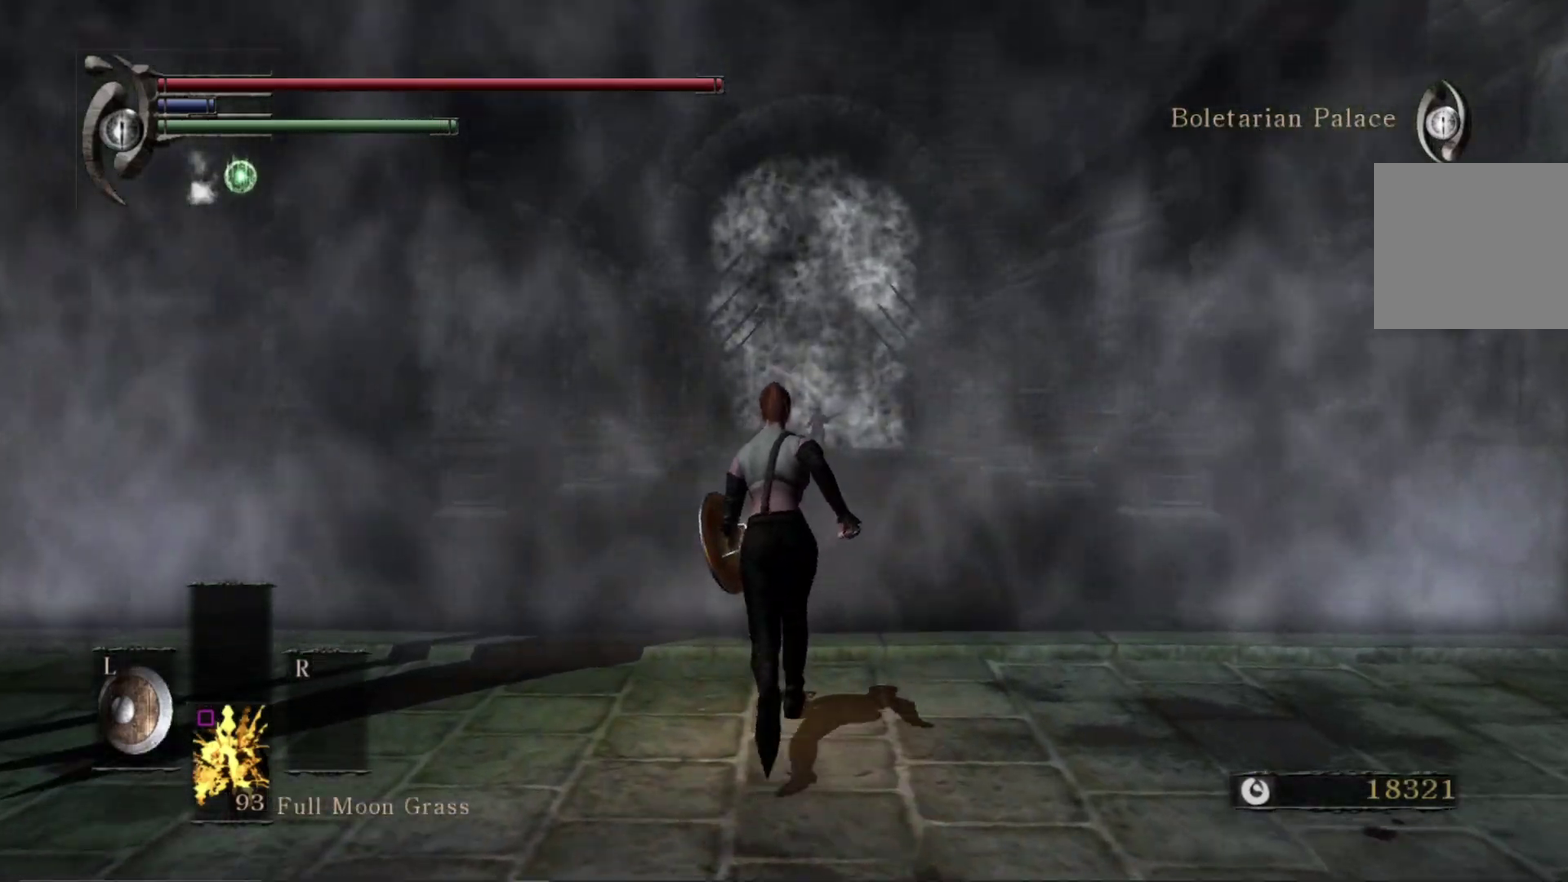
{"dt_ms": 300, "buttons": [], "left_stick": "up", "right_stick": "center", "events": []}
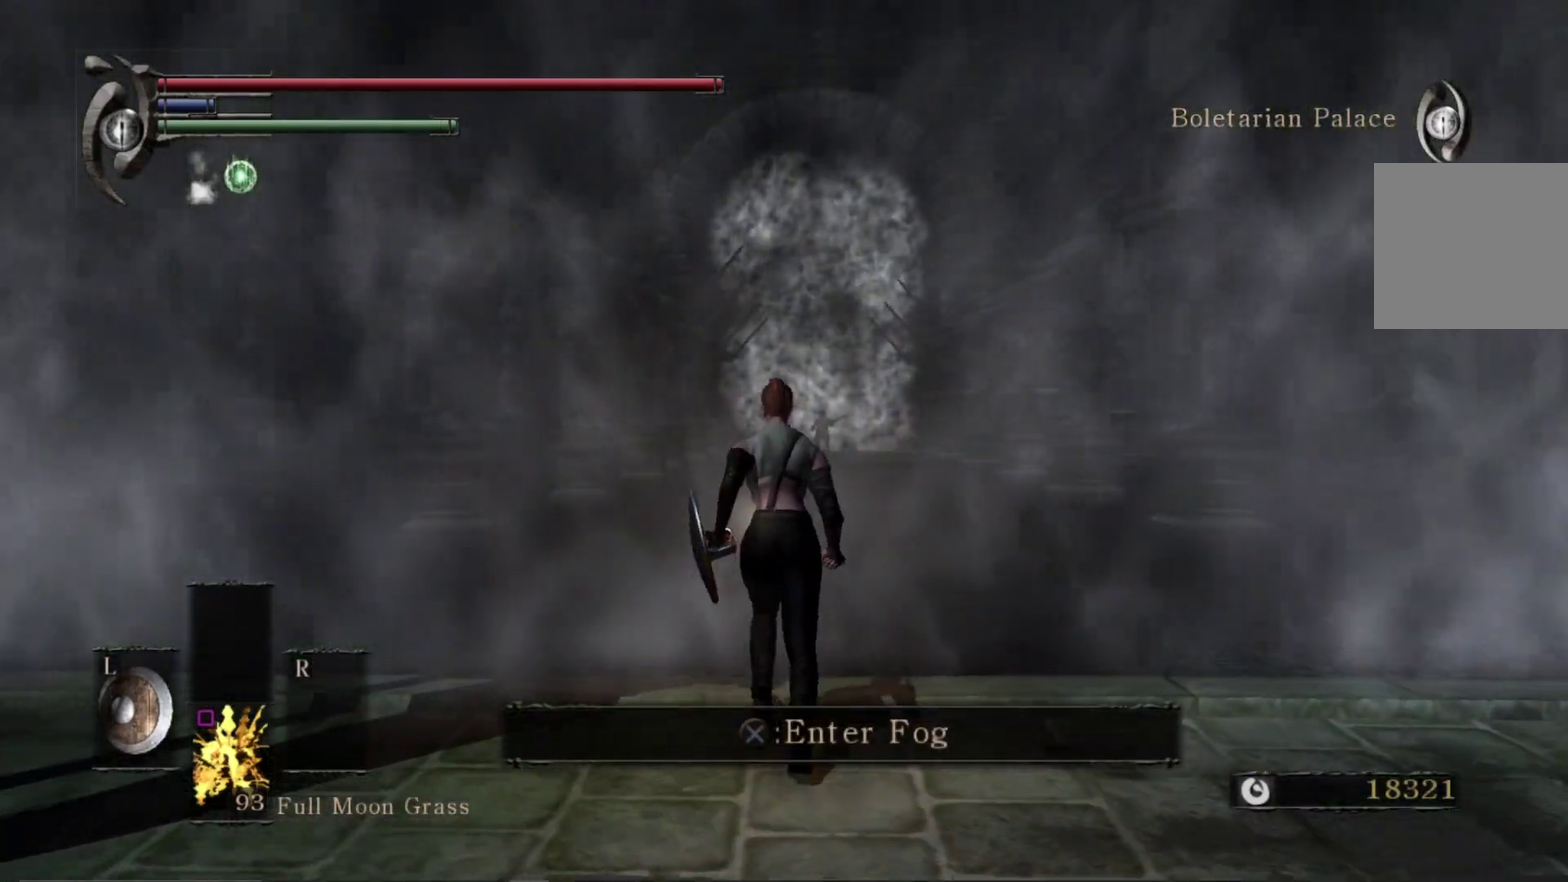
{"dt_ms": 500, "buttons": [], "left_stick": "center", "right_stick": "center", "events": [[67, "A", "down"], [167, "A", "up"], [267, "left_stick", "center"]]}